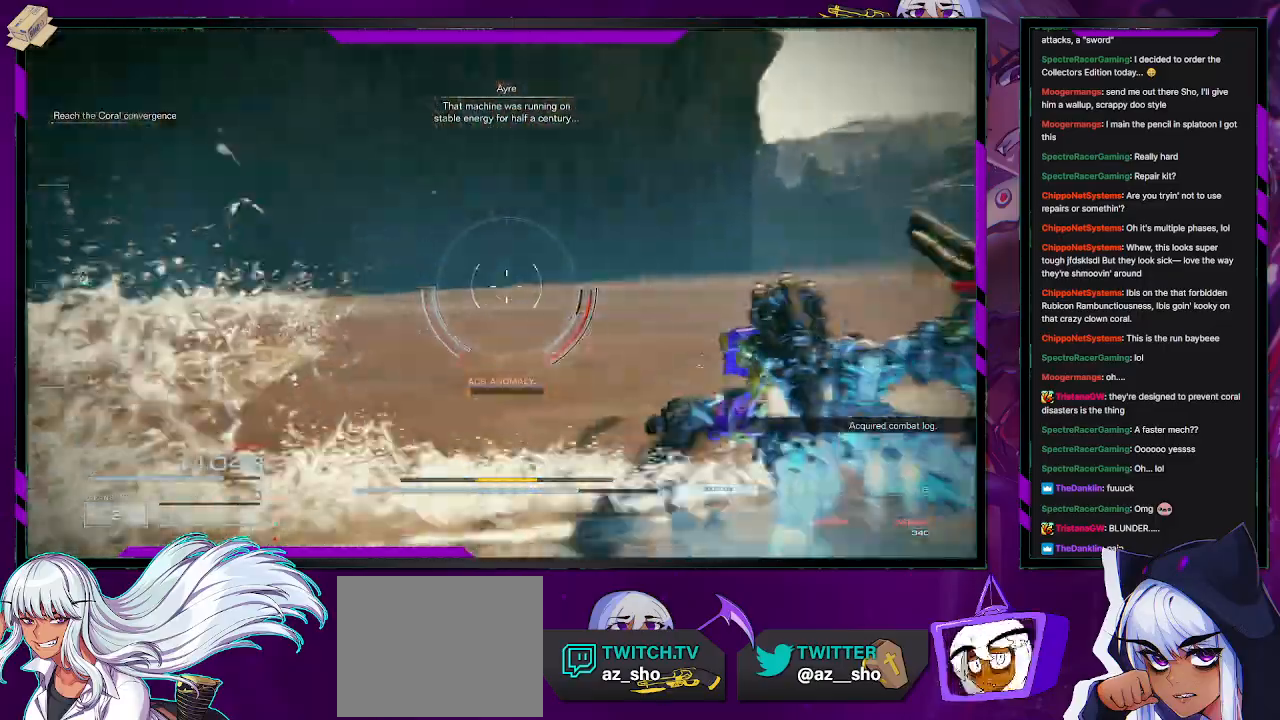
Gameplay with a controller (Xbox layout); each line is a JSON object with the inputs held at the frame after it. "events" lists button and stick changes between this image and that frame as [ms after this image, input, new state], when the widget could be followed in between.
{"buttons": ["R2"], "left_stick": "left", "right_stick": "left", "events": [[33, "left_stick", "down-right"], [100, "left_stick", "down-left"], [267, "left_stick", "left"]]}
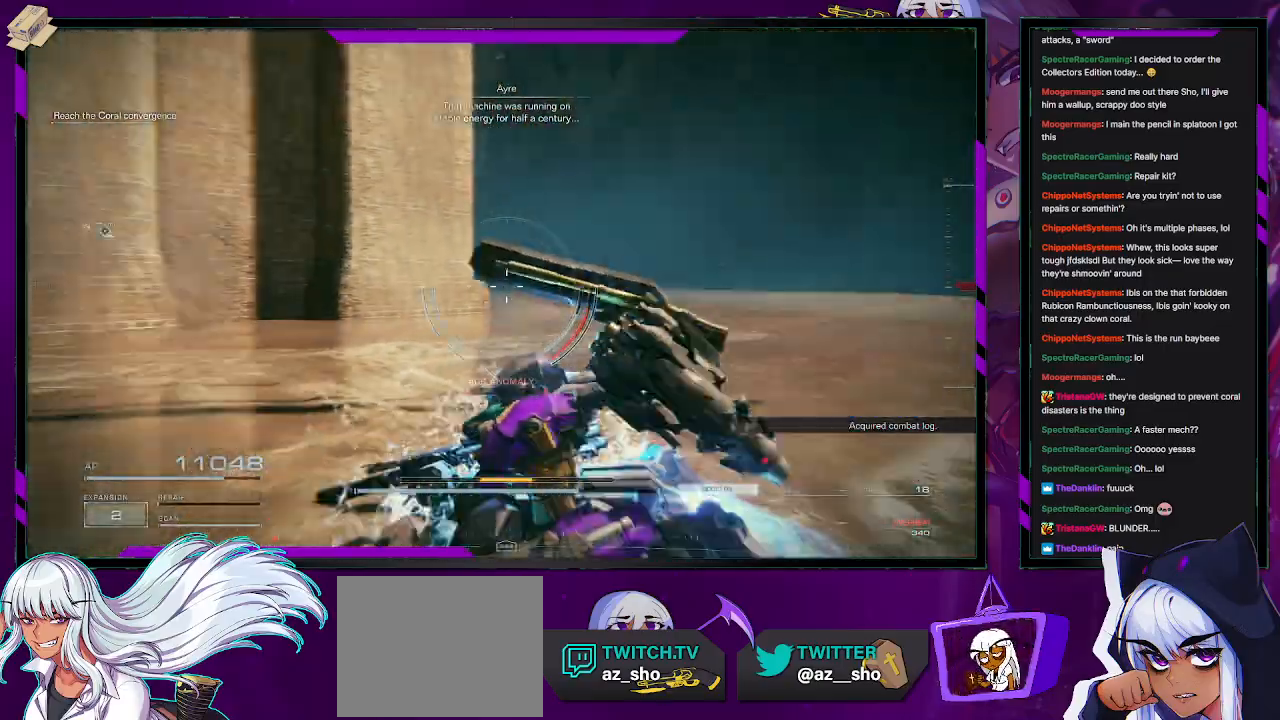
{"buttons": ["R2"], "left_stick": "up-left", "right_stick": "left", "events": [[450, "left_stick", "up-left"]]}
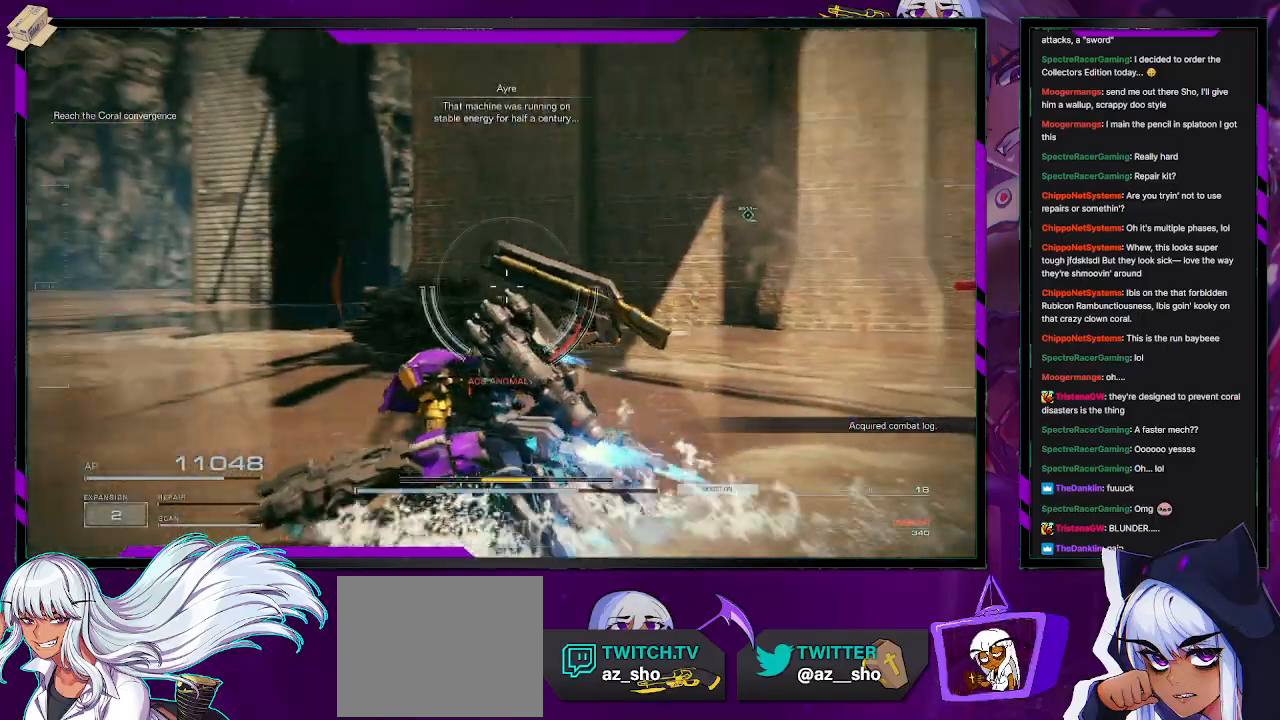
{"buttons": ["R2"], "left_stick": "up-left", "right_stick": "down-left", "events": [[500, "right_stick", "down-left"]]}
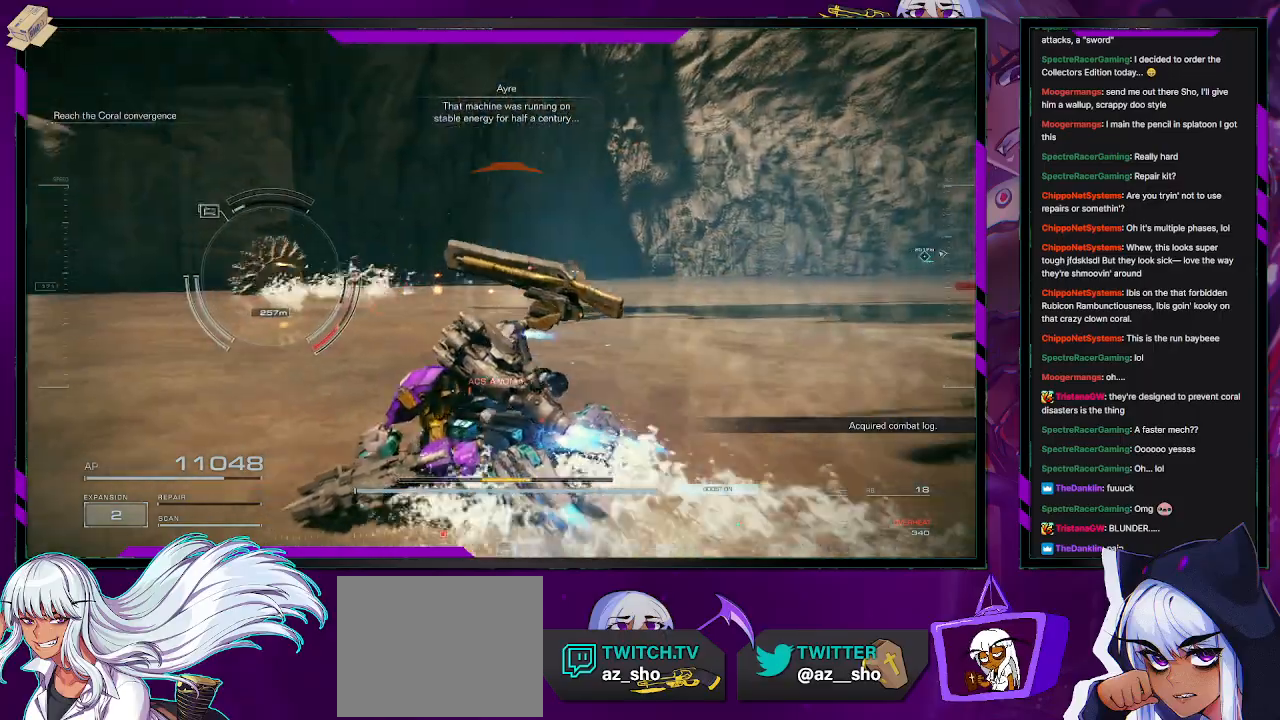
{"buttons": ["R2"], "left_stick": "up-left", "right_stick": "left", "events": [[117, "right_stick", "center"], [217, "right_stick", "left"]]}
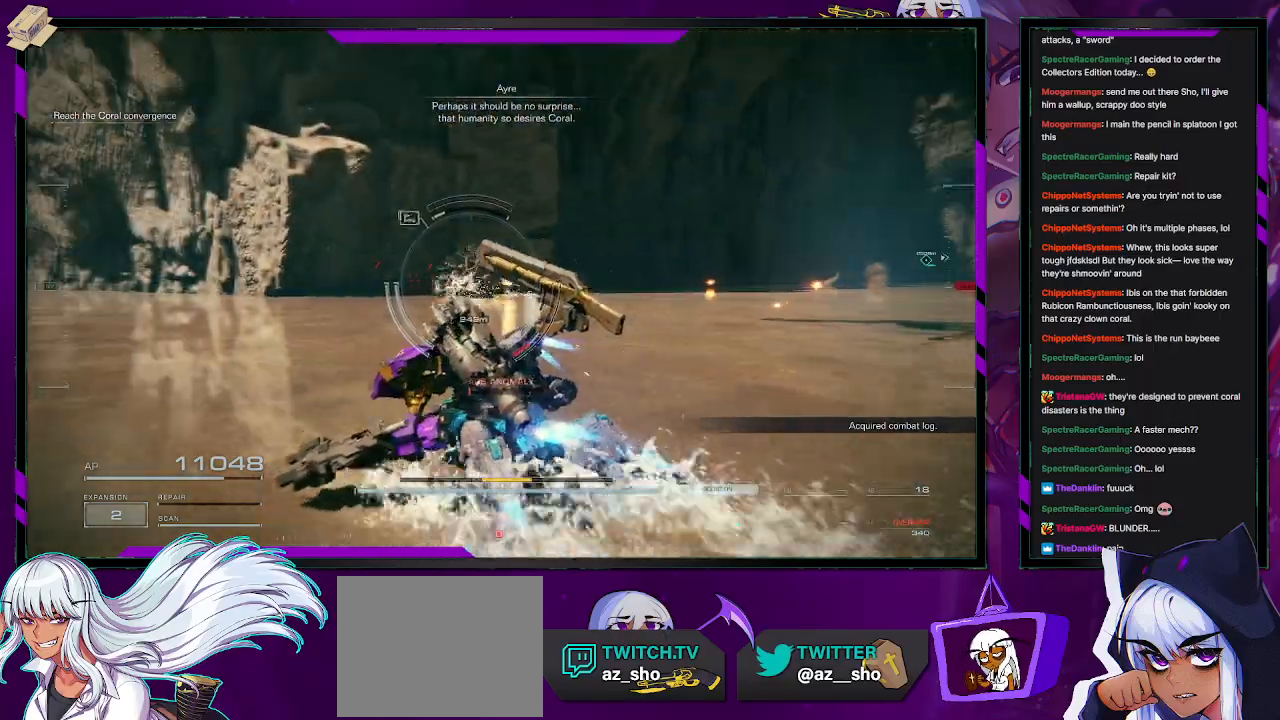
{"buttons": ["R2"], "left_stick": "up-left", "right_stick": "center", "events": [[17, "right_stick", "center"]]}
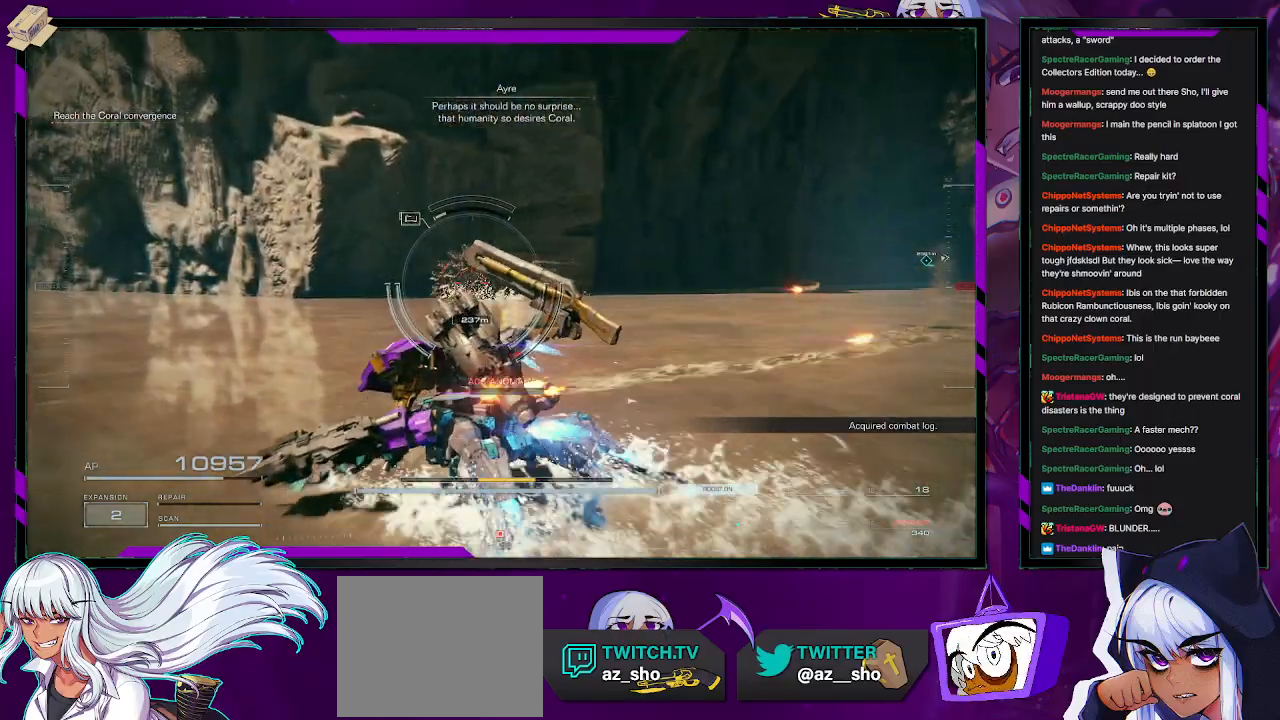
{"buttons": ["R2"], "left_stick": "up-left", "right_stick": "center", "events": [[217, "right_stick", "right"], [433, "right_stick", "center"]]}
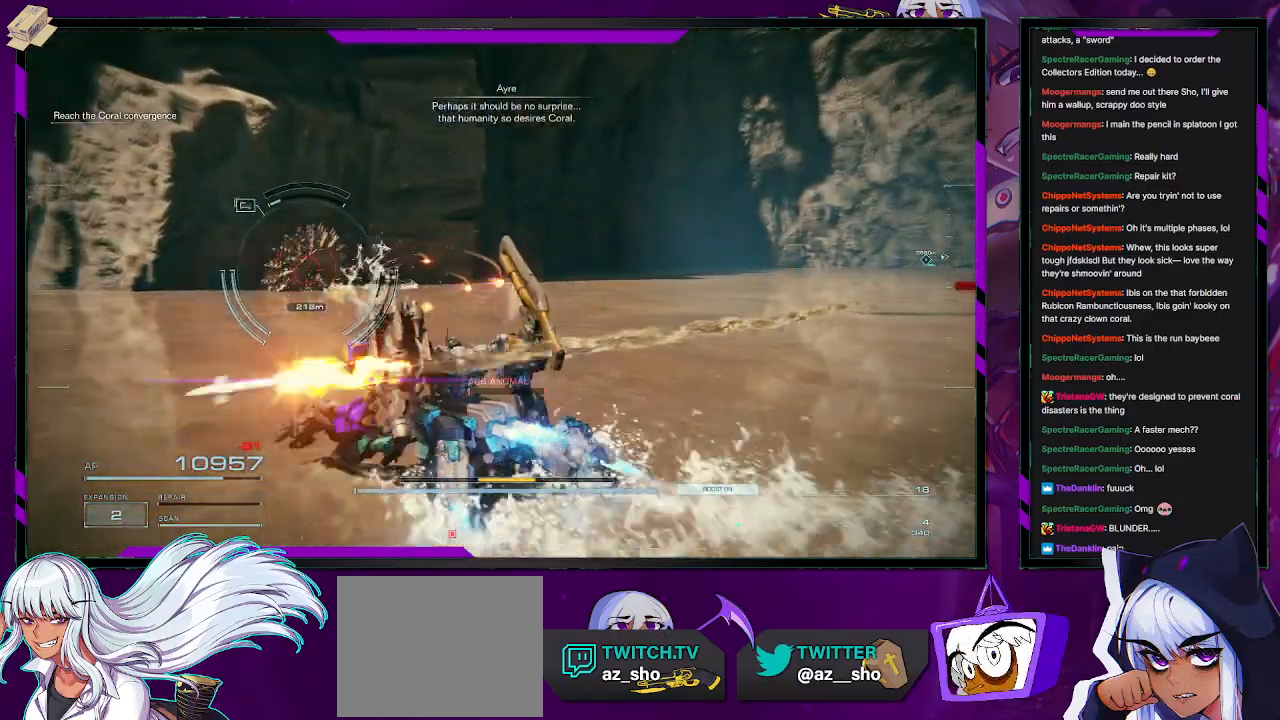
{"buttons": ["R2"], "left_stick": "left", "right_stick": "center", "events": [[283, "left_stick", "left"]]}
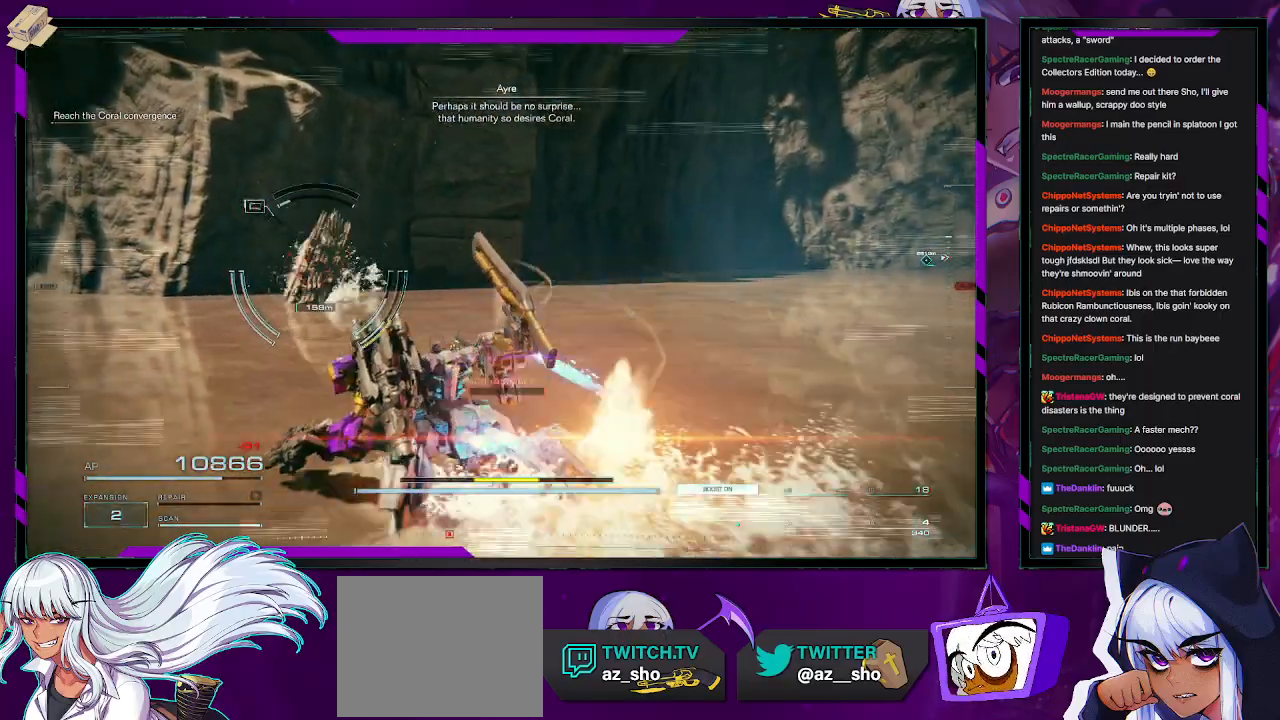
{"buttons": ["R2"], "left_stick": "up", "right_stick": "right", "events": [[317, "left_stick", "up"], [350, "right_stick", "right"]]}
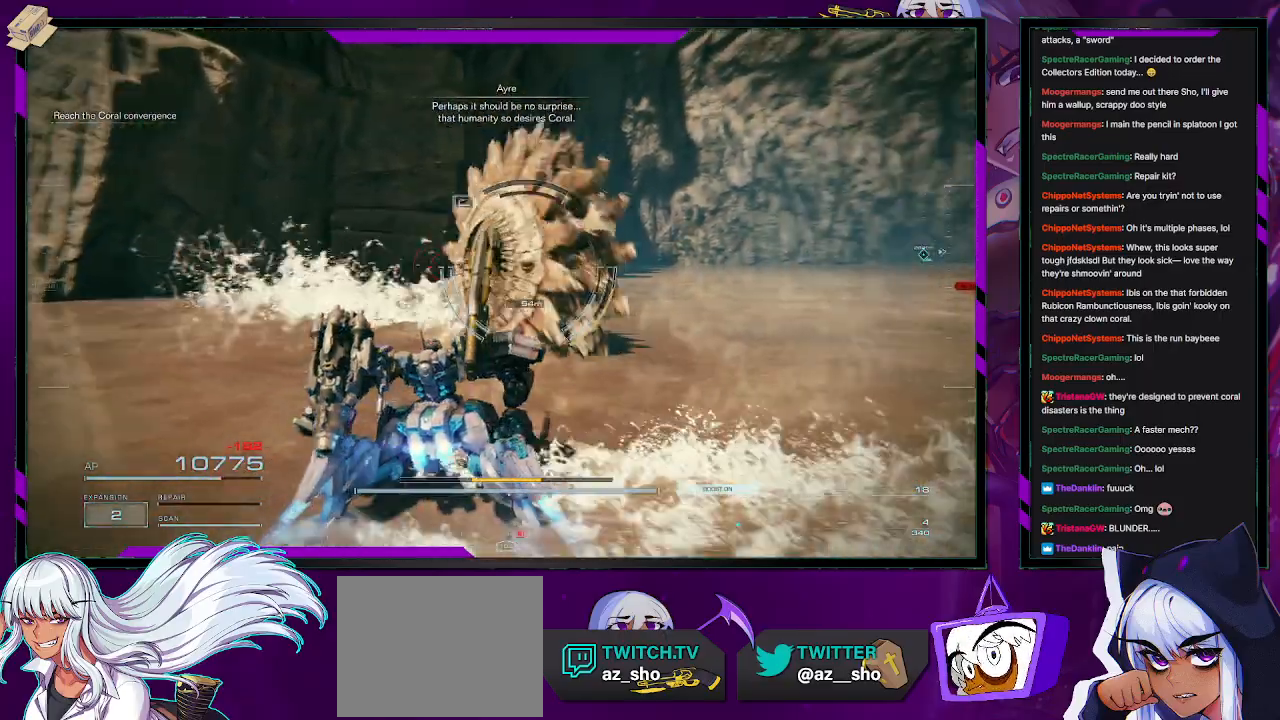
{"buttons": ["R2"], "left_stick": "right", "right_stick": "right", "events": [[50, "left_stick", "up-right"], [183, "left_stick", "right"]]}
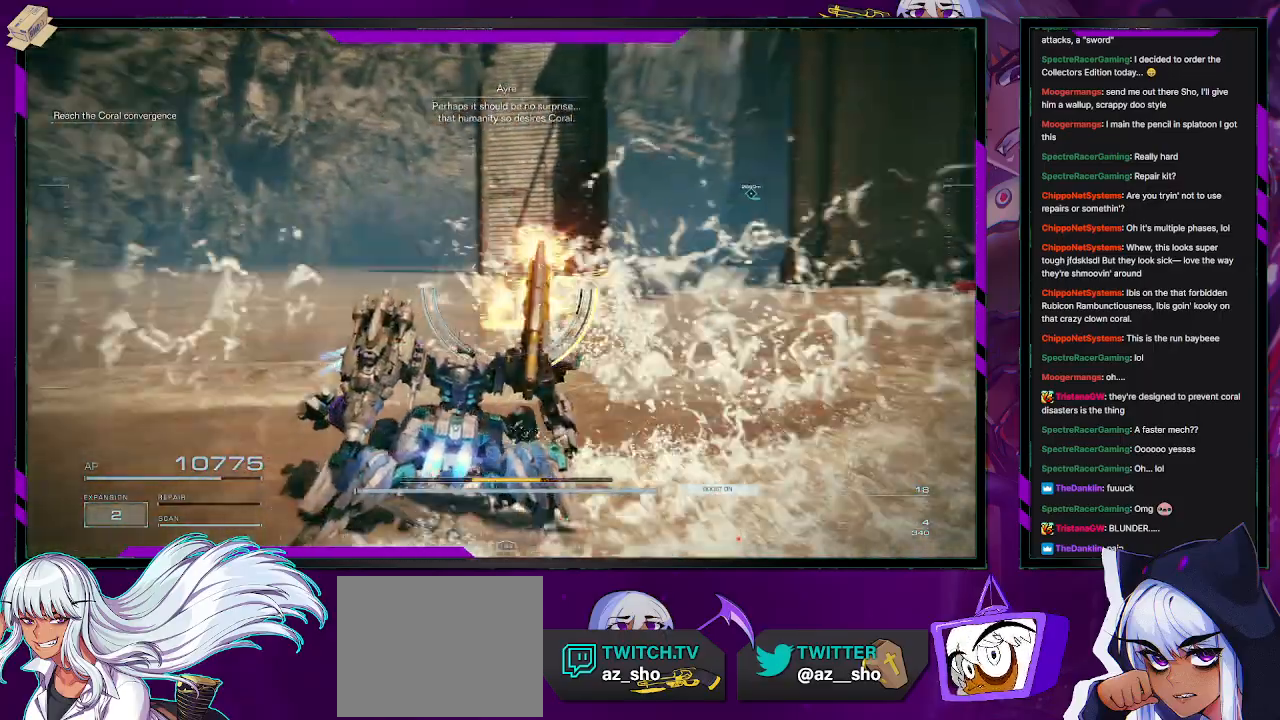
{"buttons": ["R2"], "left_stick": "up-right", "right_stick": "right", "events": [[83, "X", "down"], [283, "X", "up"], [333, "right_stick", "center"], [433, "right_stick", "right"], [500, "left_stick", "up-right"]]}
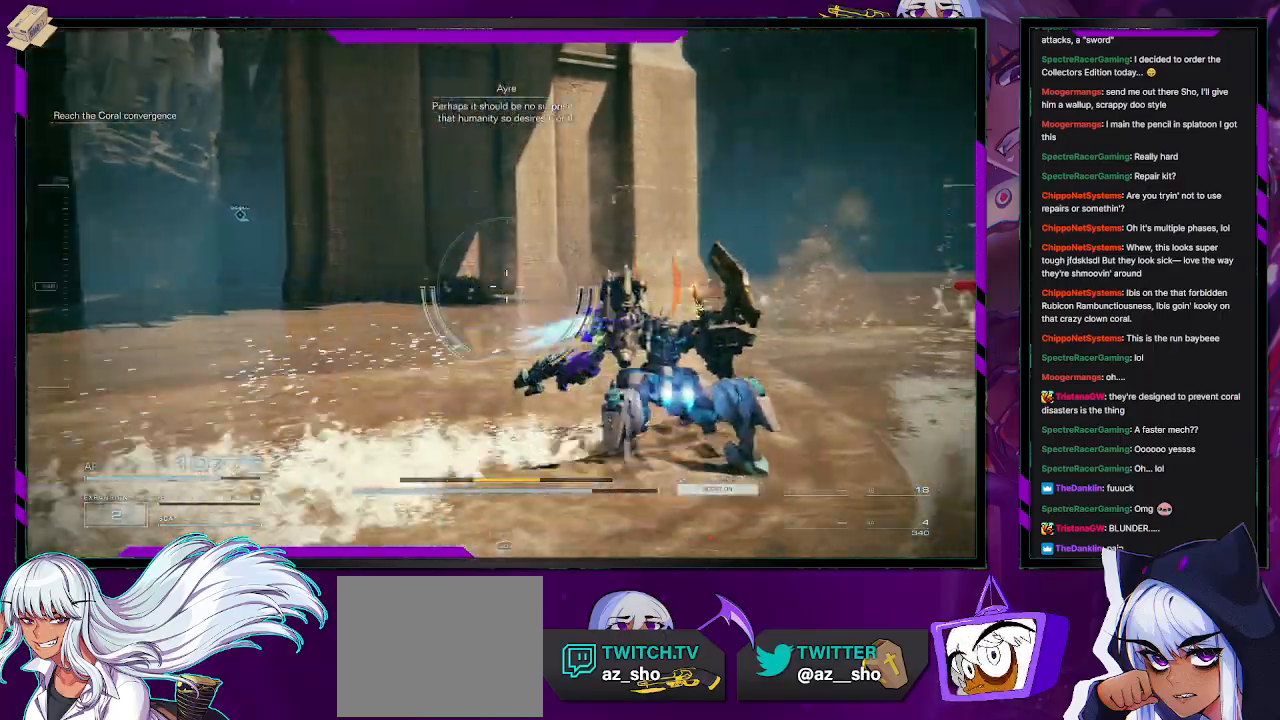
{"buttons": ["R2"], "left_stick": "up-right", "right_stick": "right", "events": []}
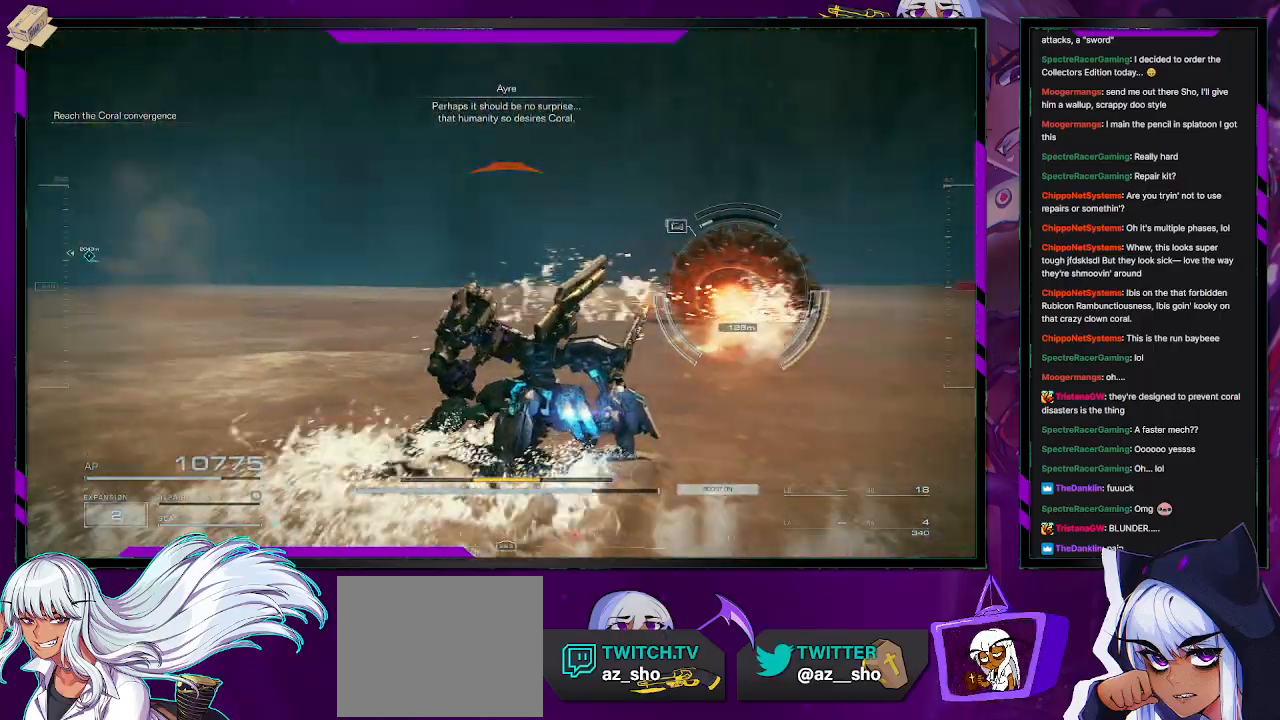
{"buttons": ["R2"], "left_stick": "up", "right_stick": "center", "events": [[117, "left_stick", "up"], [150, "right_stick", "center"], [200, "R2", "up"], [300, "R2", "down"]]}
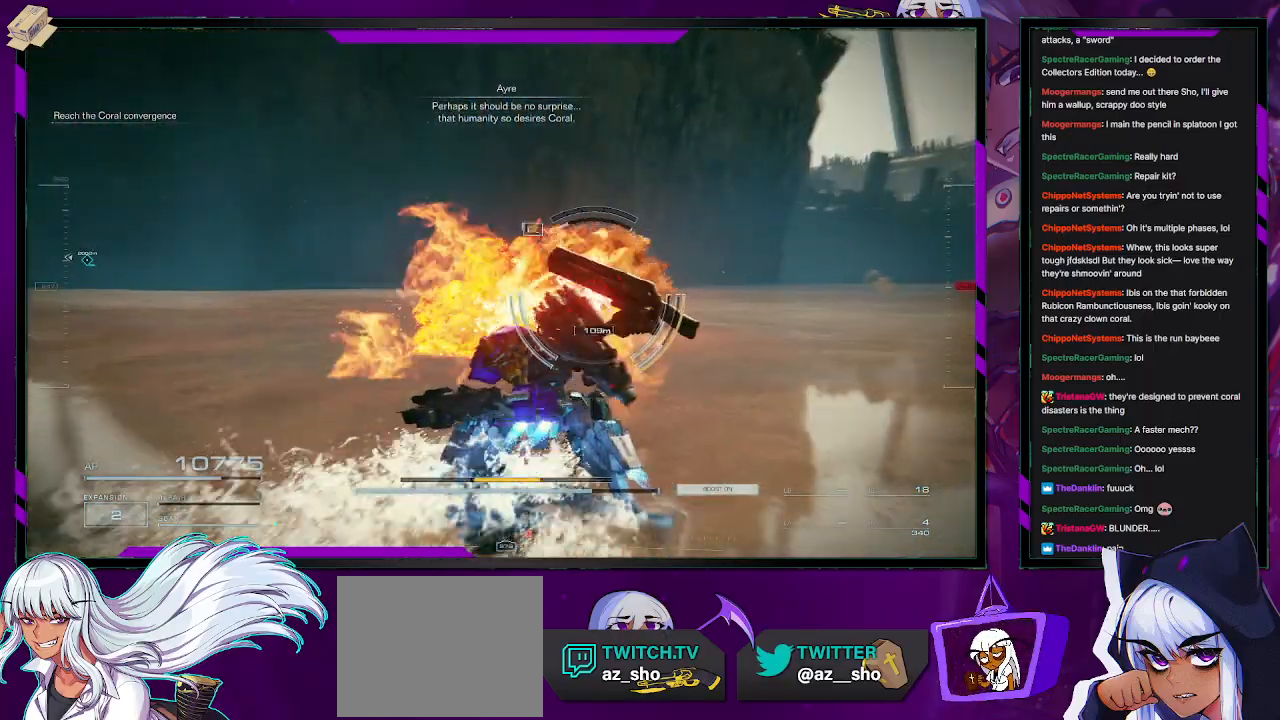
{"buttons": ["R2"], "left_stick": "right", "right_stick": "center", "events": [[200, "left_stick", "up-right"], [400, "left_stick", "right"]]}
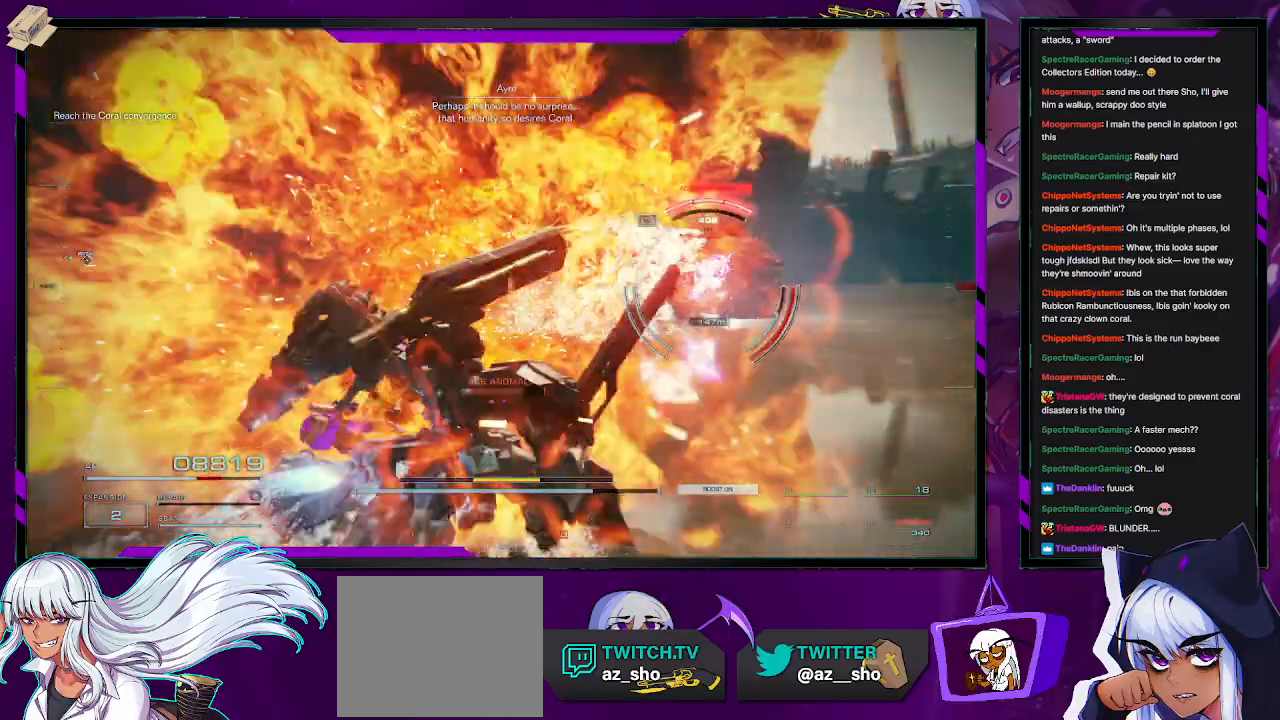
{"buttons": ["R2"], "left_stick": "up-right", "right_stick": "center", "events": [[83, "X", "down"], [83, "left_stick", "up-right"], [217, "X", "up"]]}
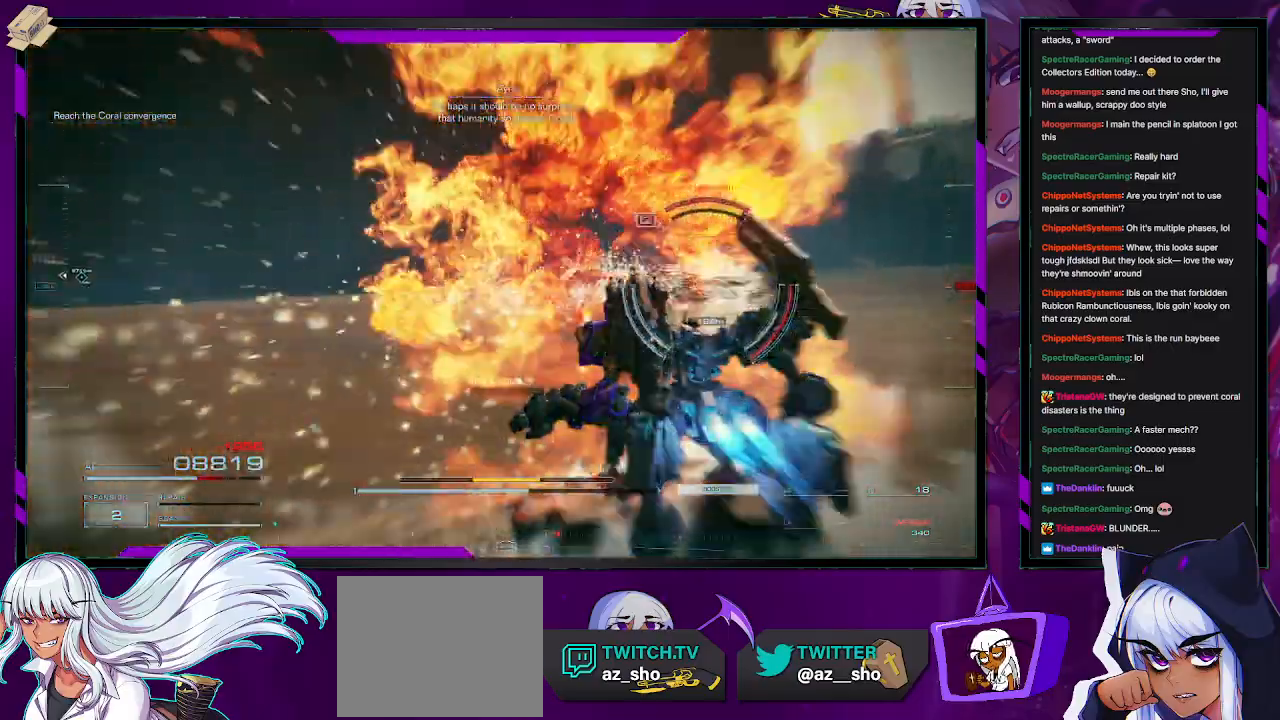
{"buttons": ["R2"], "left_stick": "right", "right_stick": "left", "events": [[250, "right_stick", "left"], [467, "left_stick", "right"]]}
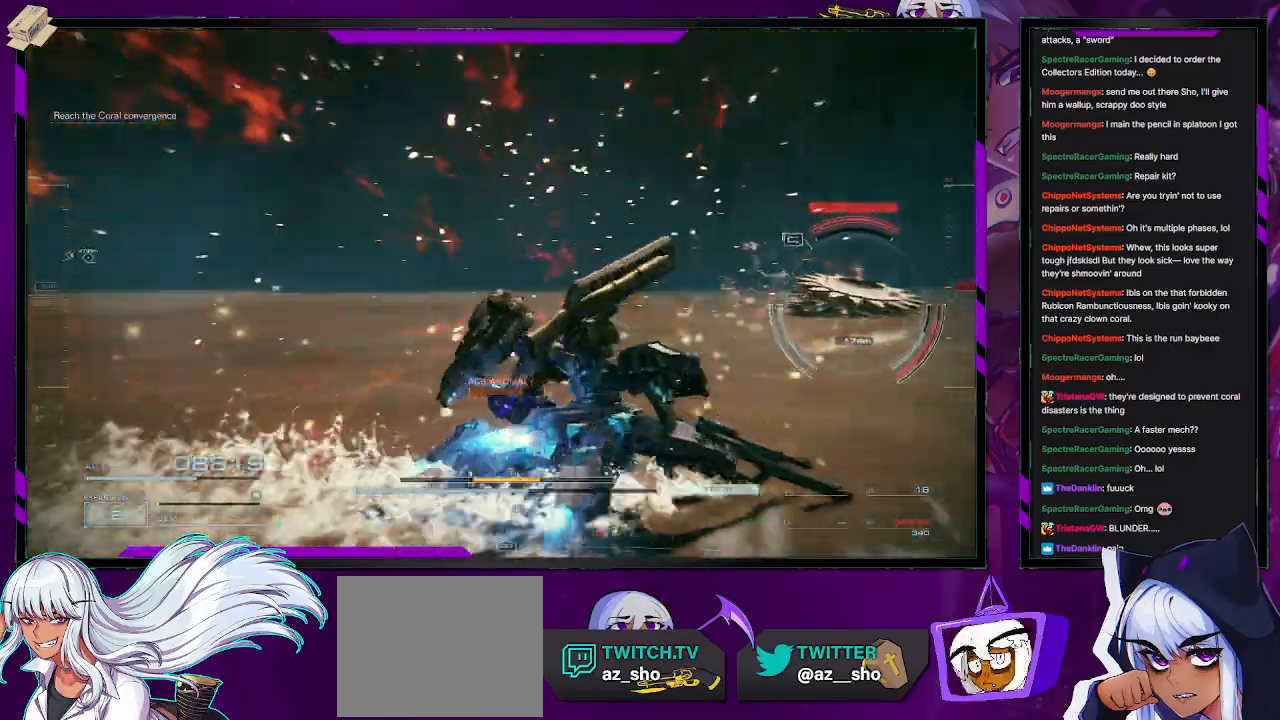
{"buttons": [], "left_stick": "right", "right_stick": "right", "events": [[17, "R2", "up"], [133, "left_stick", "down-right"], [300, "right_stick", "center"], [417, "left_stick", "right"], [433, "right_stick", "right"]]}
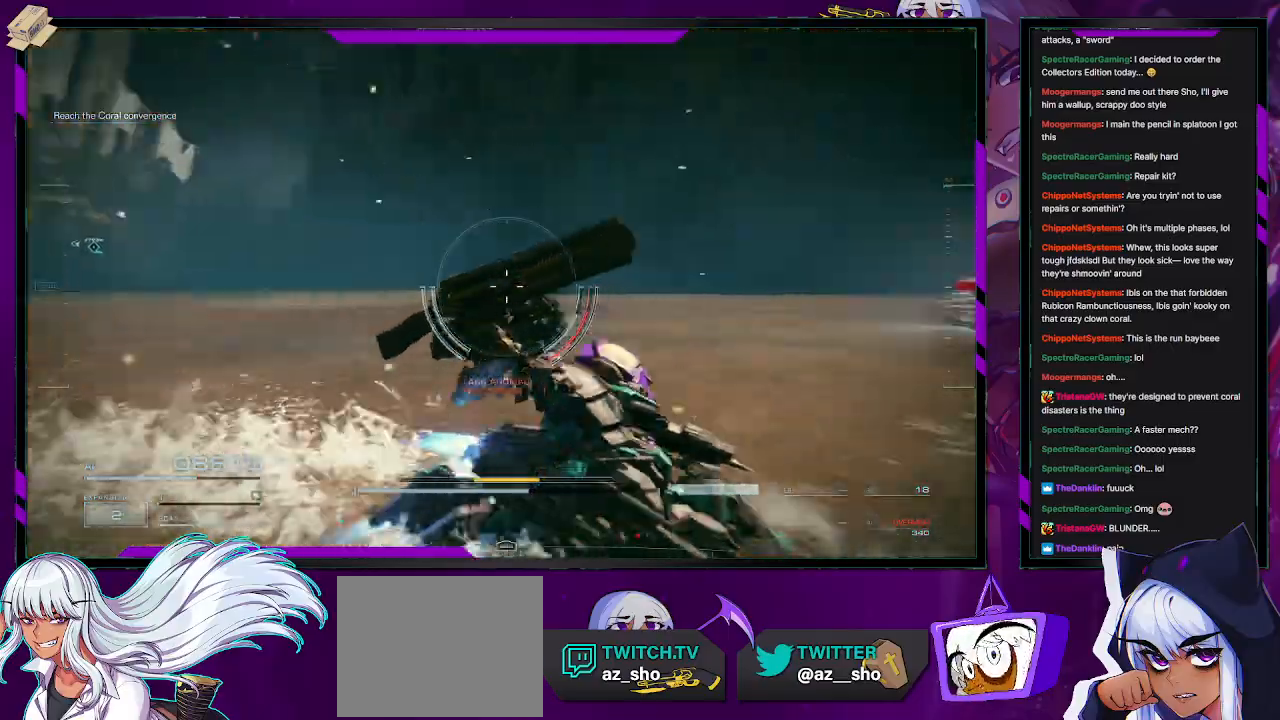
{"buttons": [], "left_stick": "up-right", "right_stick": "center", "events": [[33, "left_stick", "up-right"], [183, "right_stick", "center"]]}
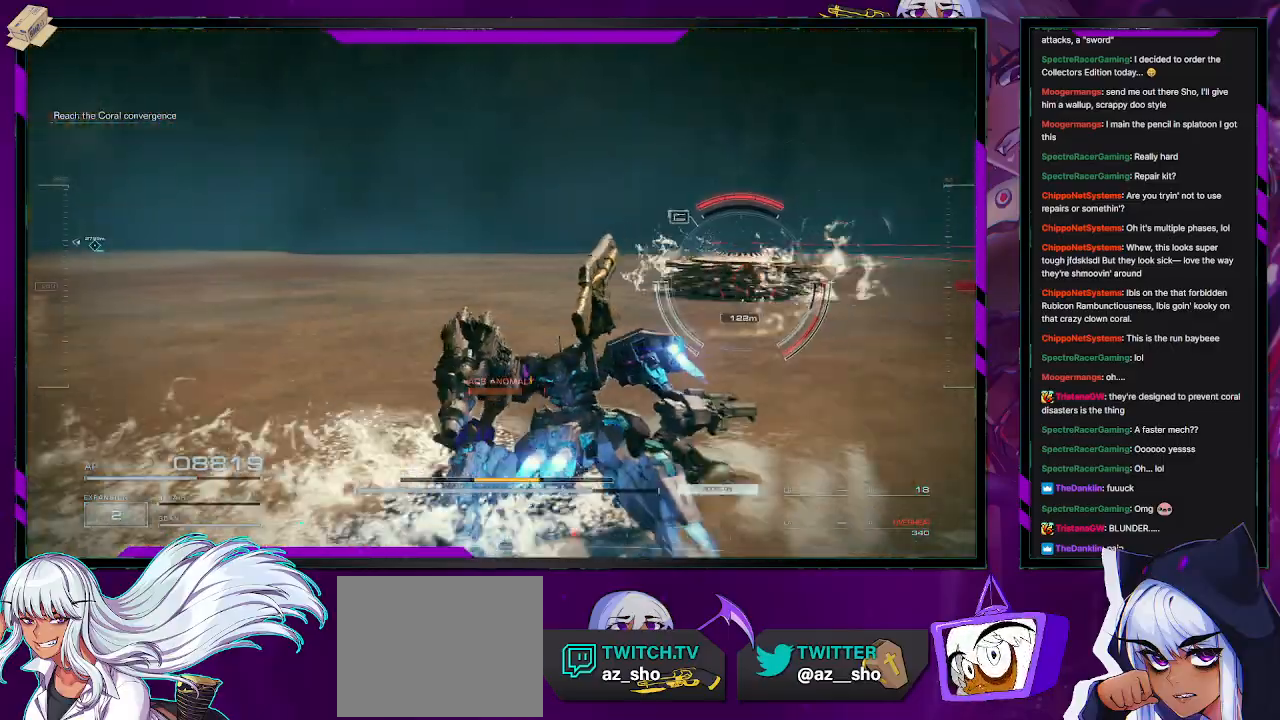
{"buttons": [], "left_stick": "up-right", "right_stick": "center", "events": []}
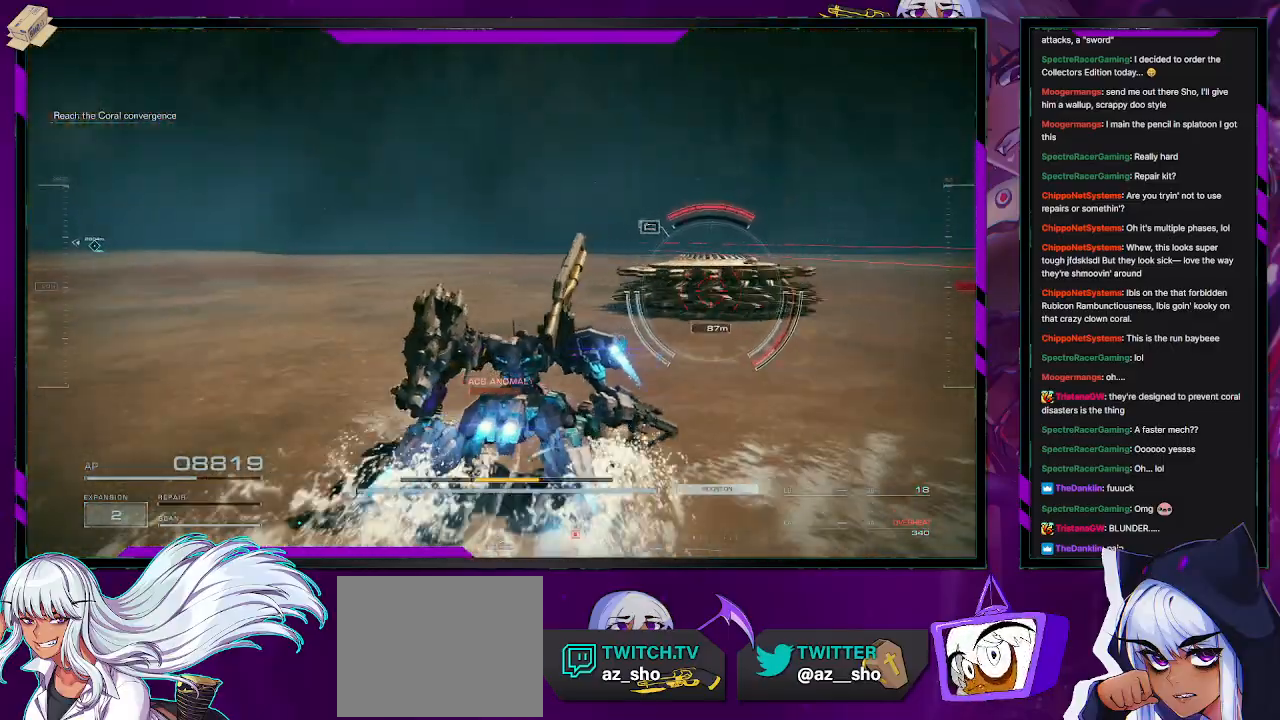
{"buttons": [], "left_stick": "up-right", "right_stick": "center", "events": [[383, "L2", "down"], [383, "right_stick", "right"], [483, "L2", "up"], [483, "right_stick", "center"]]}
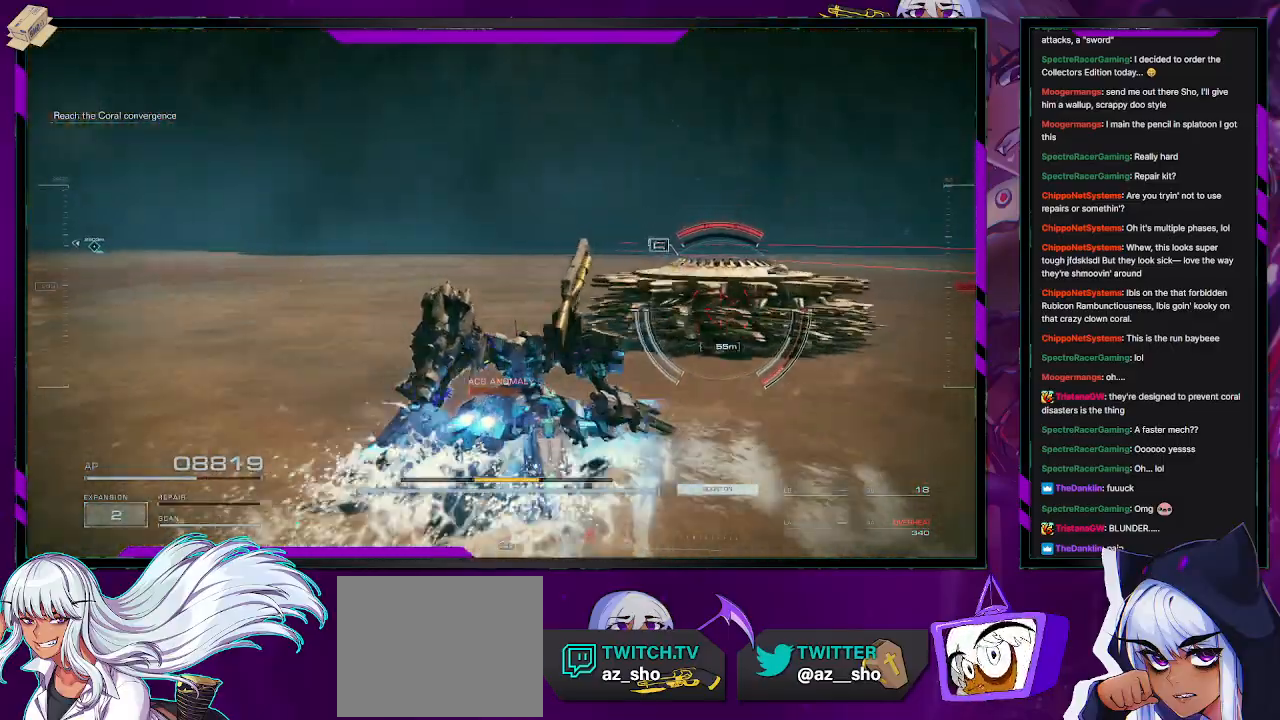
{"buttons": [], "left_stick": "up-right", "right_stick": "center", "events": [[200, "right_stick", "right"], [367, "right_stick", "center"]]}
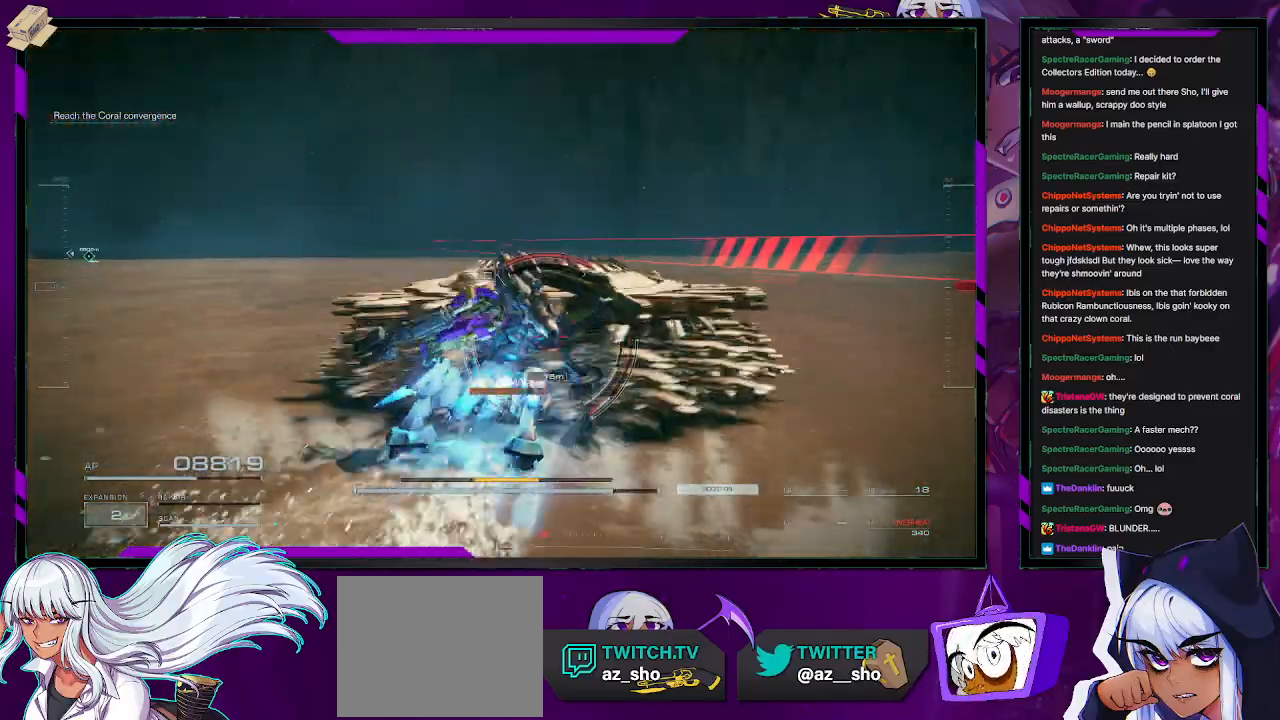
{"buttons": [], "left_stick": "up-right", "right_stick": "left", "events": [[233, "right_stick", "left"]]}
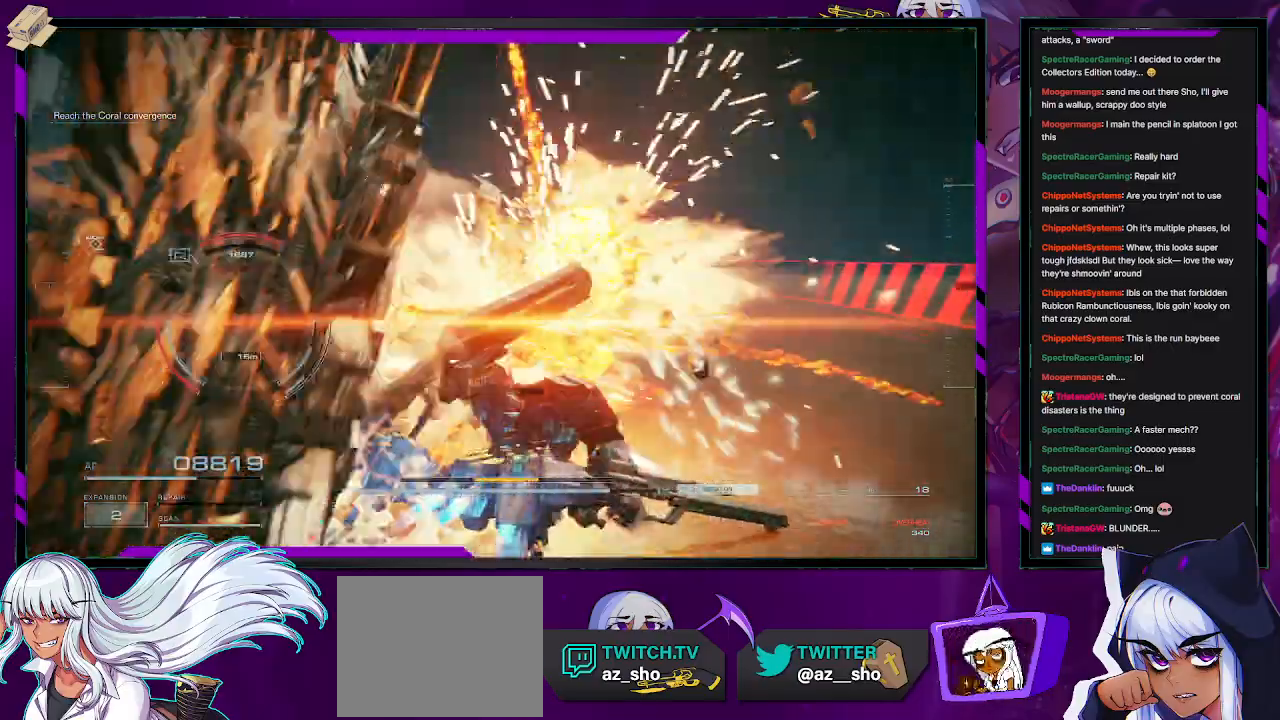
{"buttons": [], "left_stick": "left", "right_stick": "left", "events": [[150, "left_stick", "center"], [383, "left_stick", "left"]]}
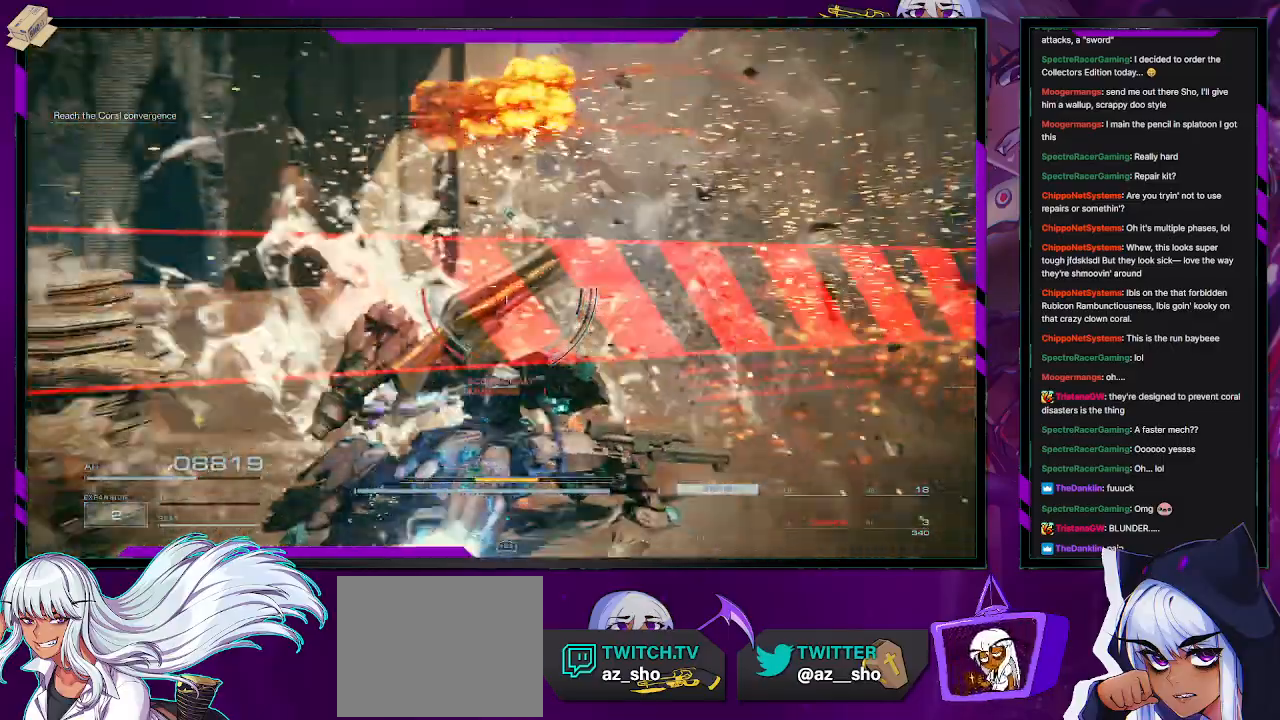
{"buttons": [], "left_stick": "up-left", "right_stick": "center", "events": [[133, "left_stick", "up-left"], [233, "right_stick", "center"]]}
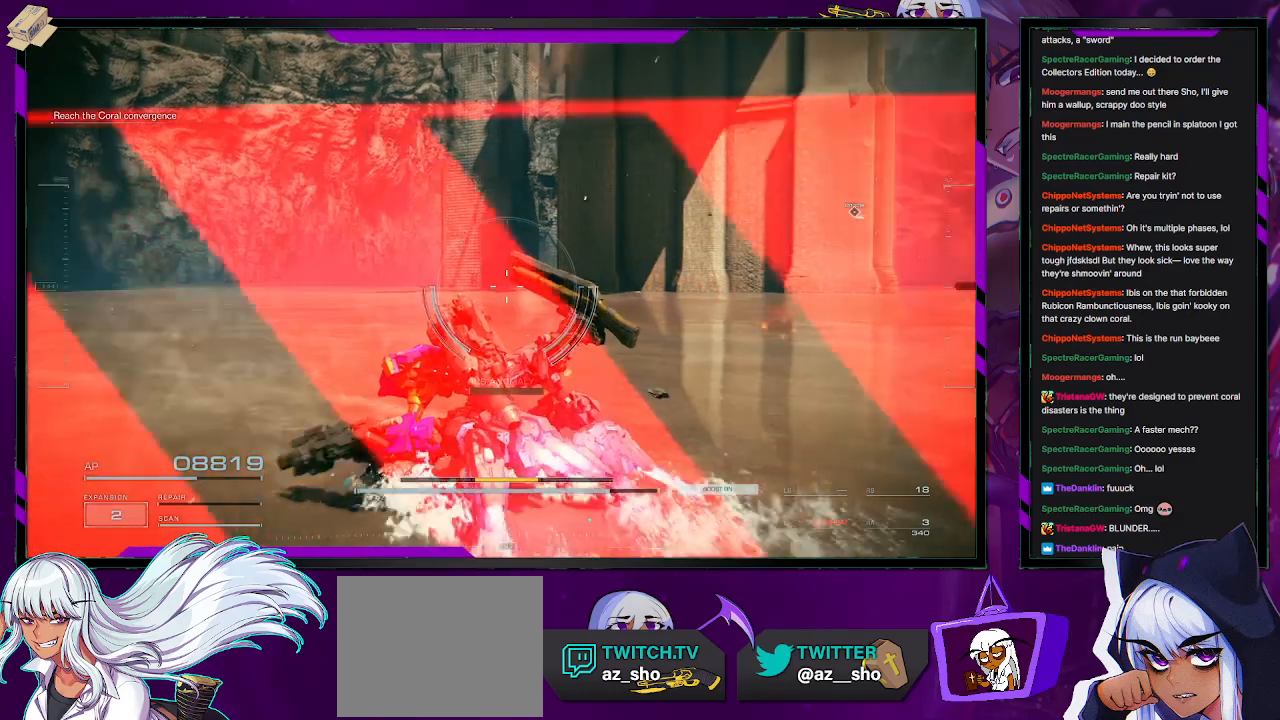
{"buttons": [], "left_stick": "up-left", "right_stick": "center", "events": []}
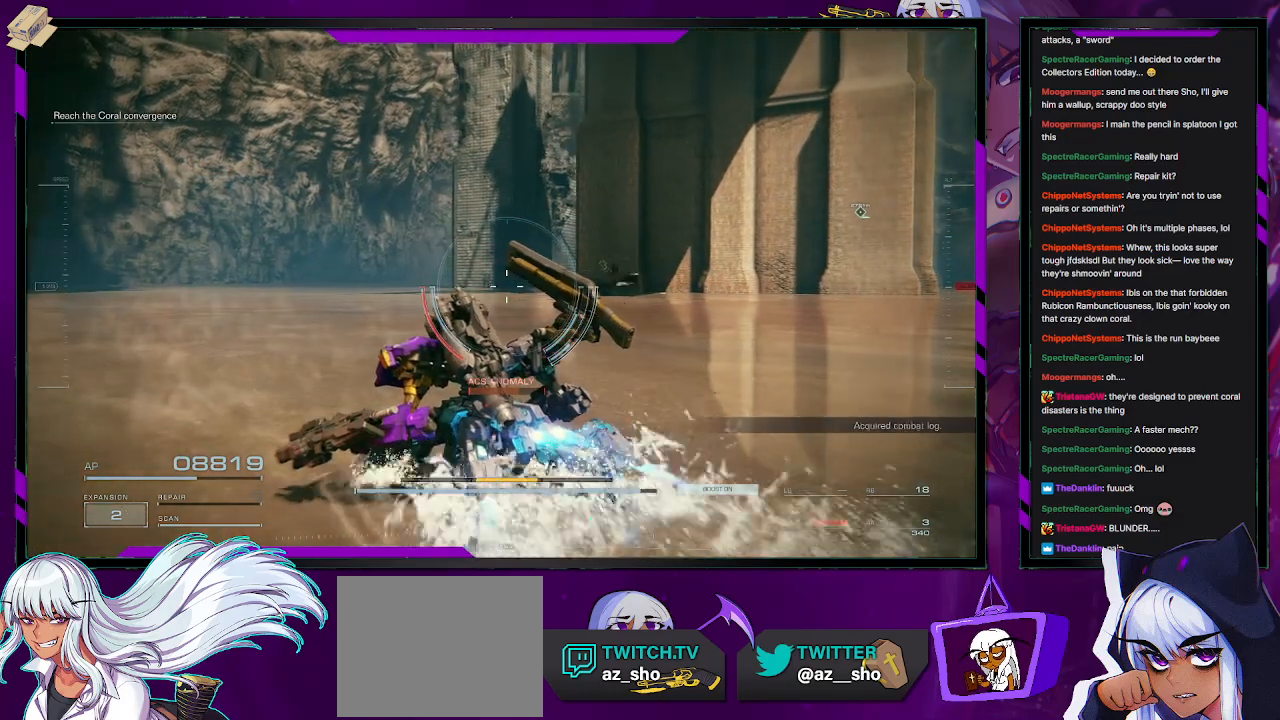
{"buttons": [], "left_stick": "up-left", "right_stick": "center", "events": []}
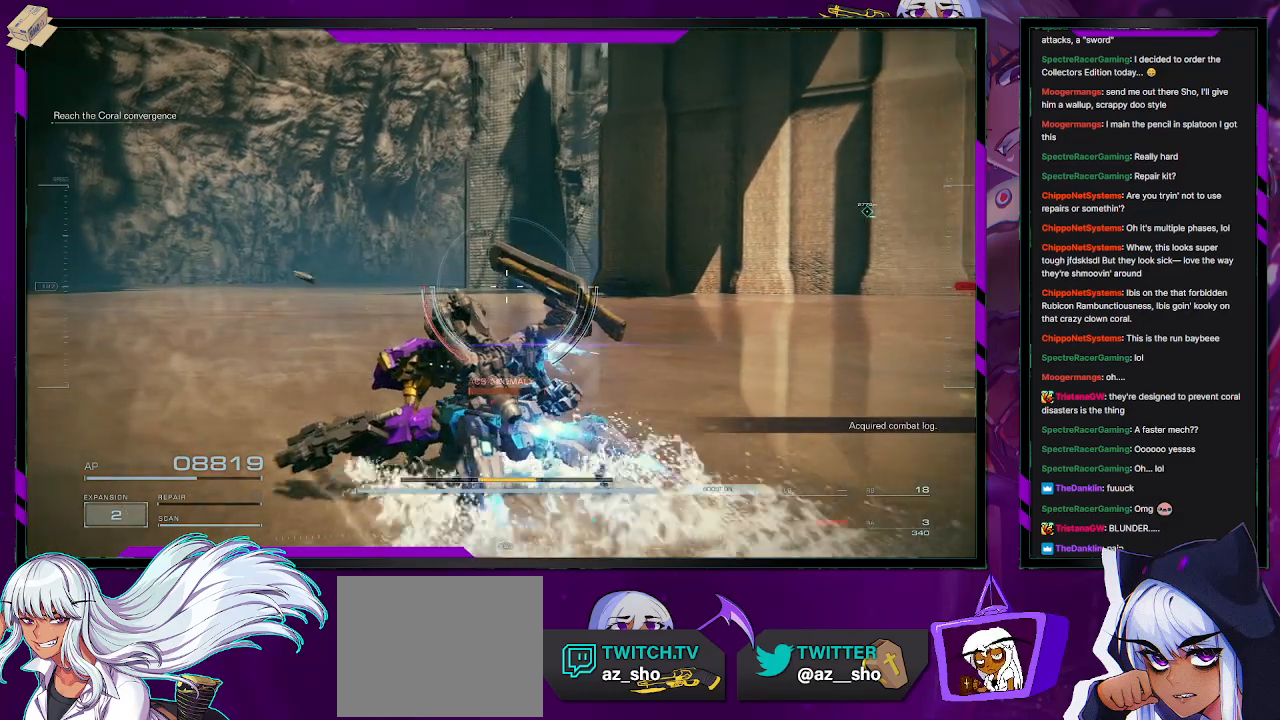
{"buttons": [], "left_stick": "up-left", "right_stick": "center", "events": [[83, "X", "down"], [167, "X", "up"]]}
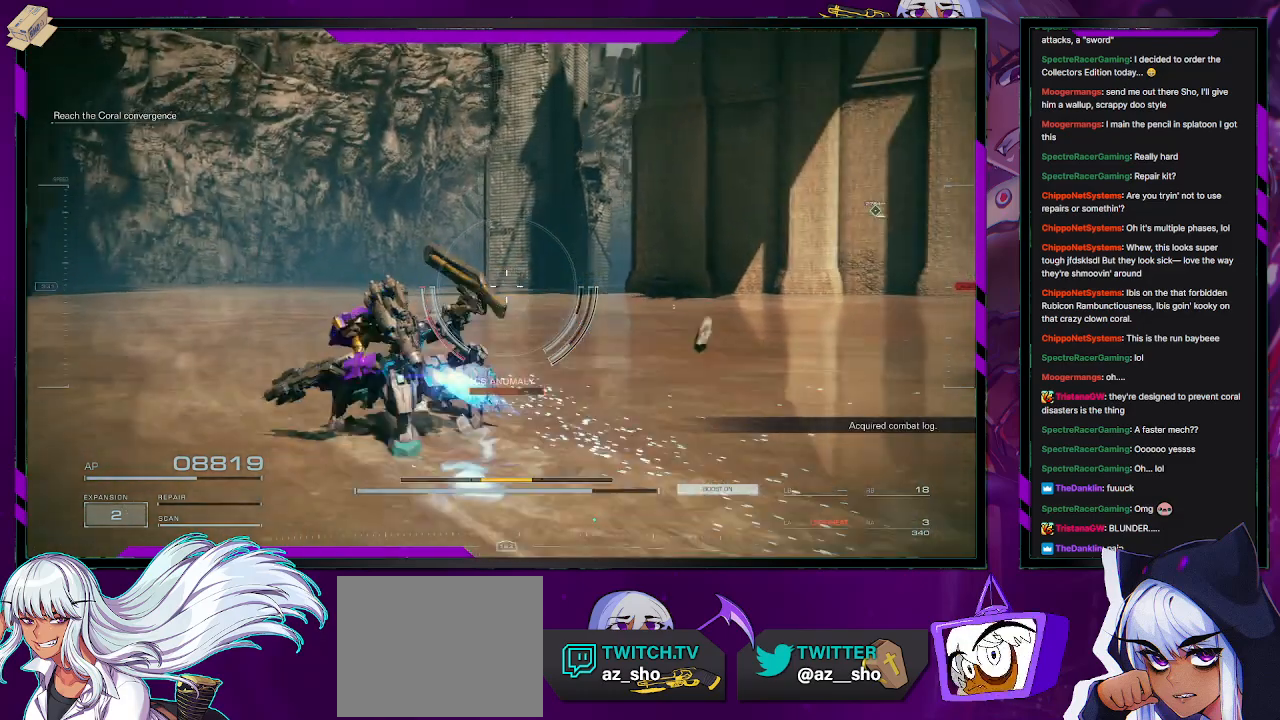
{"buttons": [], "left_stick": "up-left", "right_stick": "center", "events": [[150, "right_stick", "left"], [383, "right_stick", "center"]]}
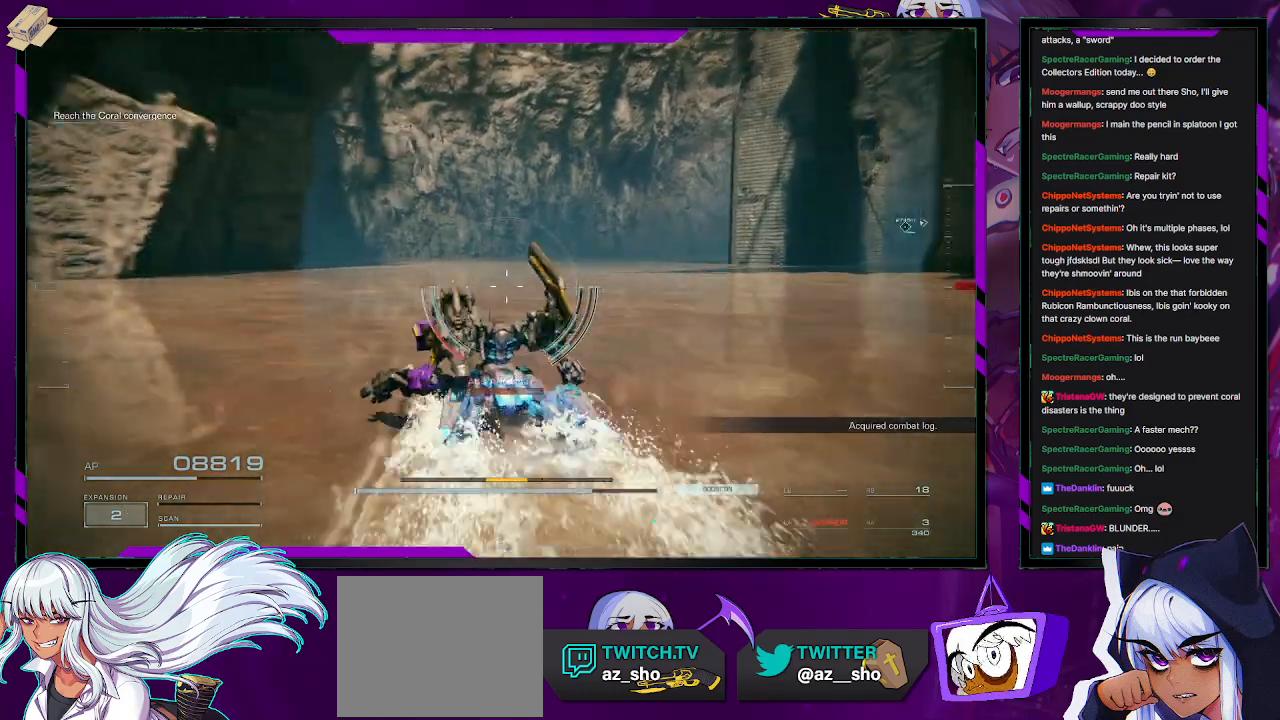
{"buttons": [], "left_stick": "up-left", "right_stick": "center", "events": []}
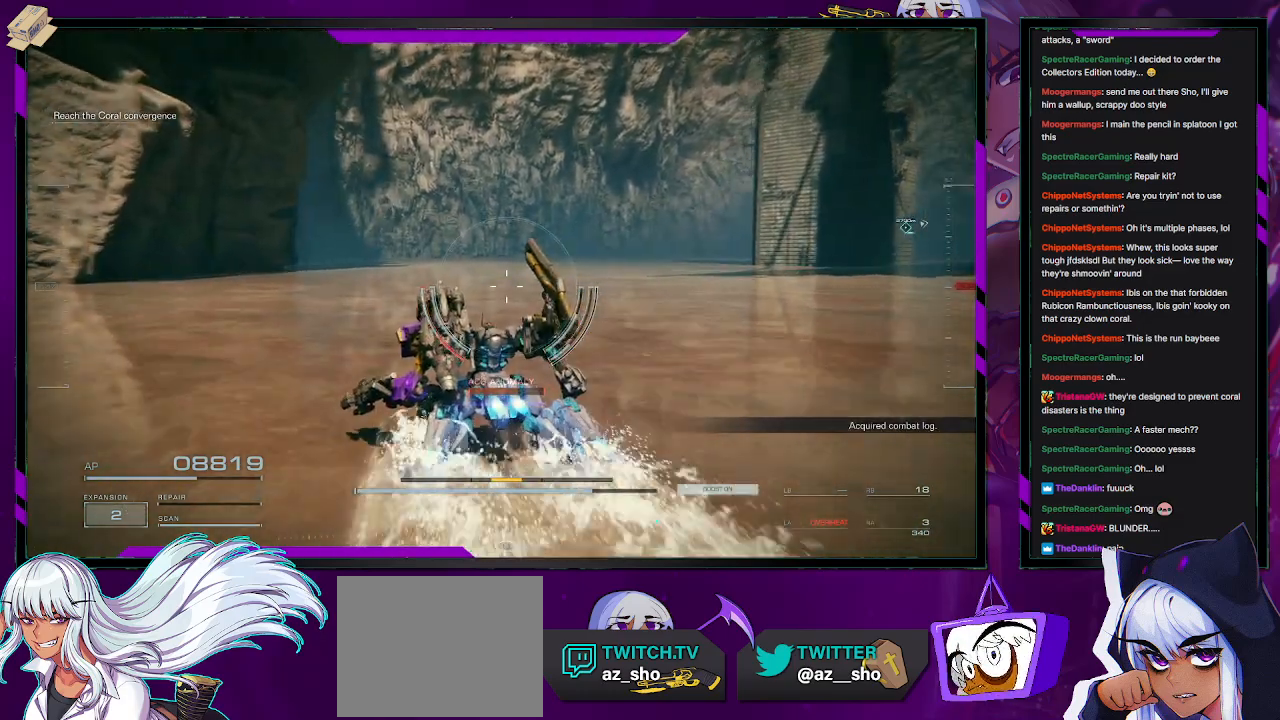
{"buttons": [], "left_stick": "up", "right_stick": "center", "events": [[483, "left_stick", "up"]]}
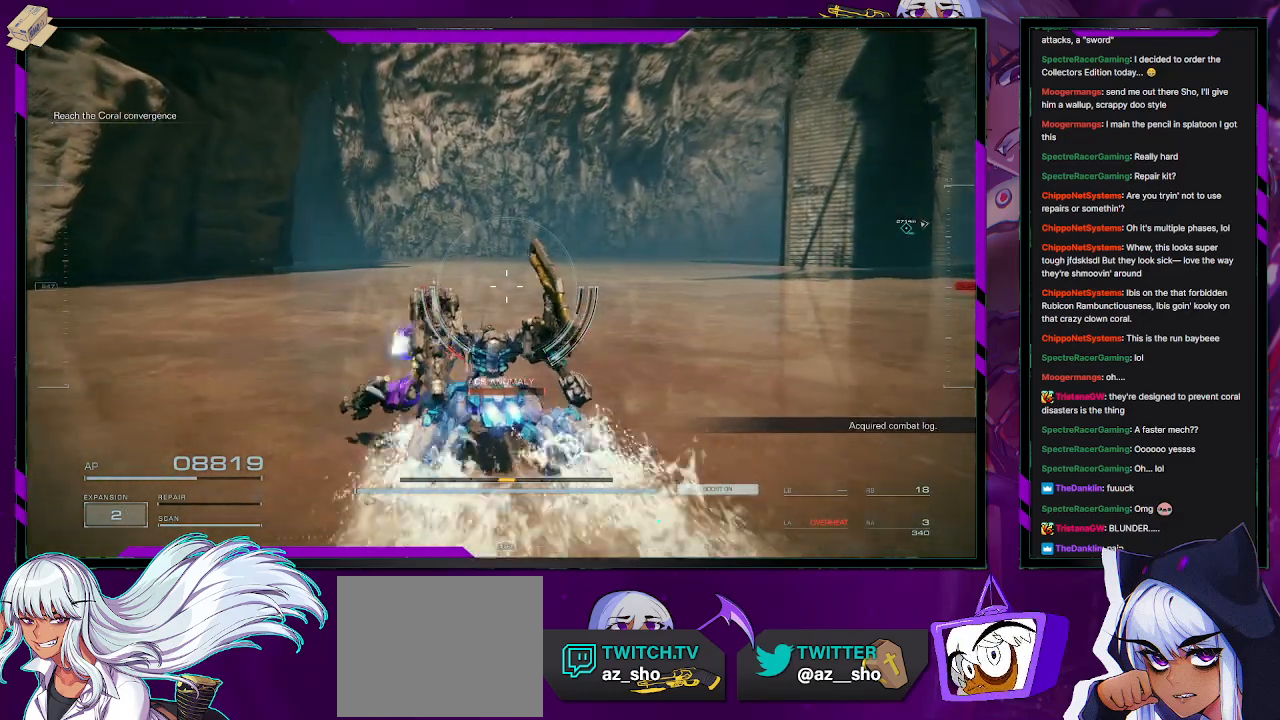
{"buttons": [], "left_stick": "up", "right_stick": "center", "events": []}